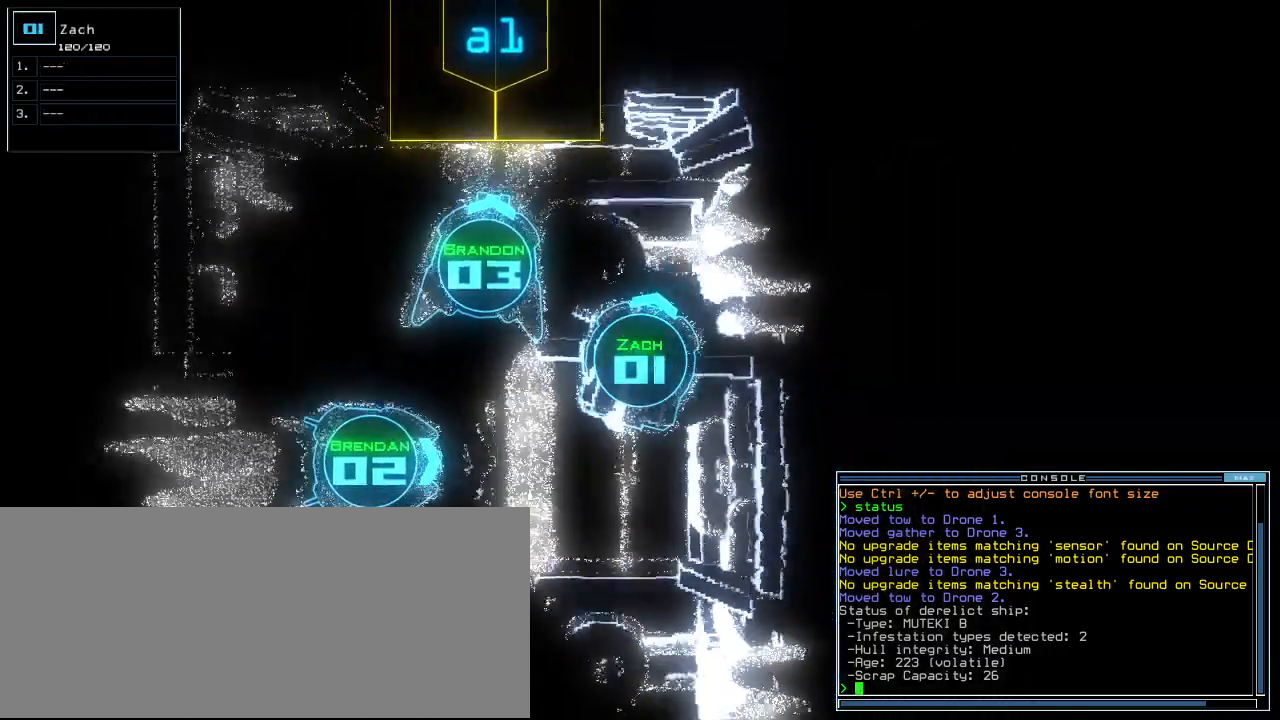
Gameplay with keyboard; each line is a JSON object with the keys held at the frame after it. "events" lists presses ("down") and releases ("up") of ".", "/", "0", "1", "2", "3", "4", "5", "6", "7", "8", "9", "a", "b", "backspace", "c", "caps_lock", "comma", "ctrl_l", "ctrl_r", "d", "down", "e", "equals", "escape", "f", "g", "h", "i", "j", "k", "l", "left", "m", "minus", "n", "o", "p", "q", "quote", "r", "return", "right", "s", "semicolon", "shift_l", "shift_r", "space", "t", "tab", "tilde", "u", "up", "v", "w", "x", "y" and "z" between this image and that frame as [ms after this image, input, new state], when the widget could be followed in between. No other keys are recorded. Mouse input is not recorded.
{"keys": ["left"], "events": [[100, "left", "down"], [200, "down", "up"], [220, "2", "down"], [280, "2", "up"]]}
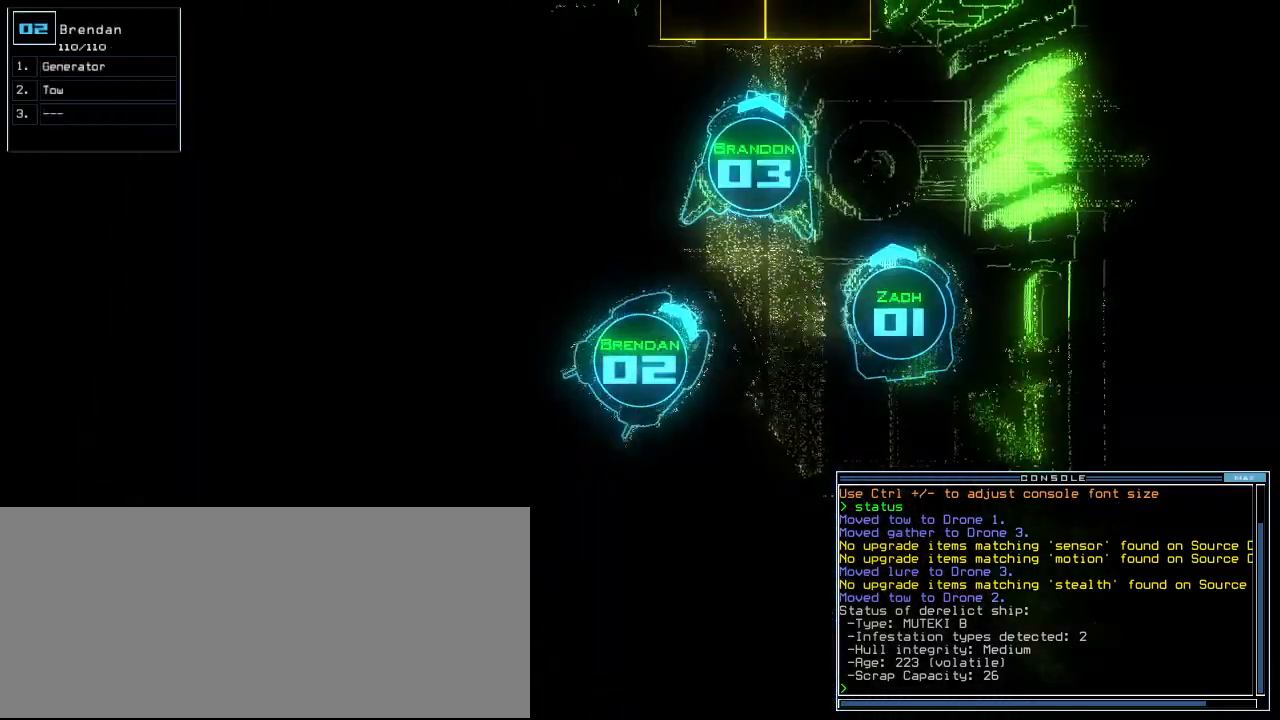
{"keys": [], "events": [[200, "left", "up"]]}
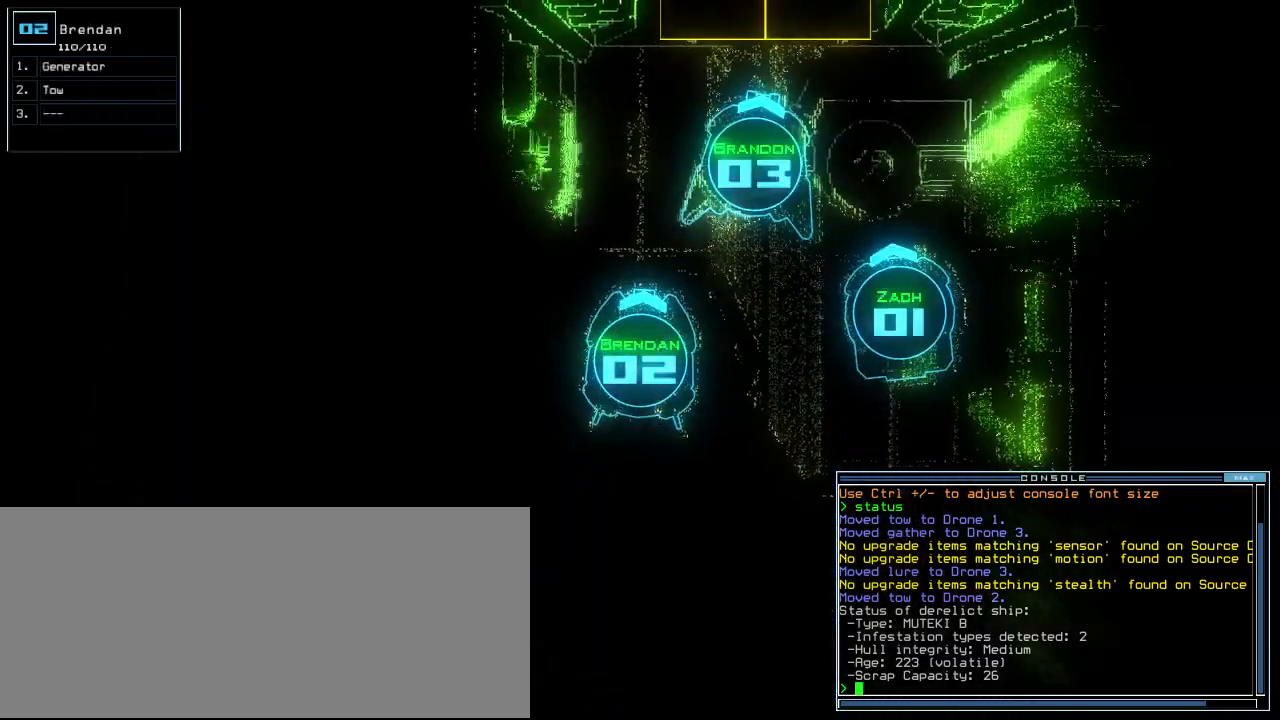
{"keys": [], "events": [[20, "down", "down"], [160, "down", "up"], [220, "3", "down"], [300, "3", "up"]]}
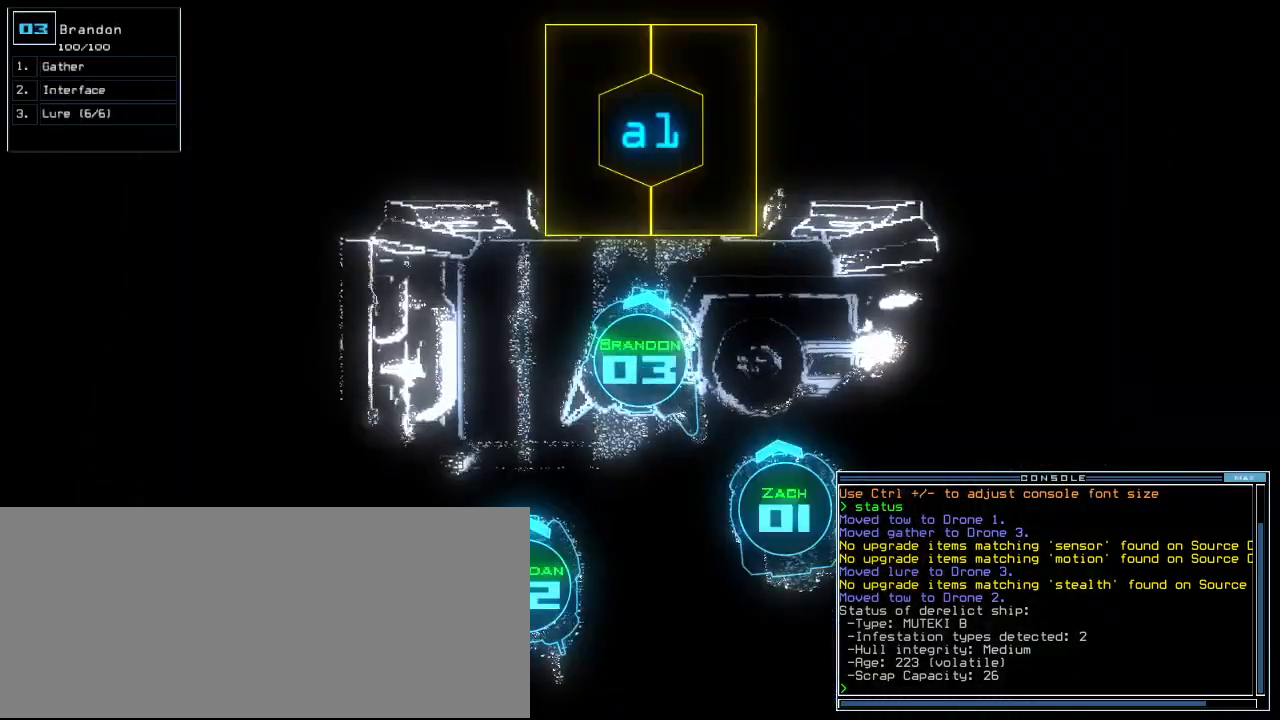
{"keys": [], "events": [[120, "g", "down"], [200, "g", "up"], [240, "o", "down"], [320, "o", "up"]]}
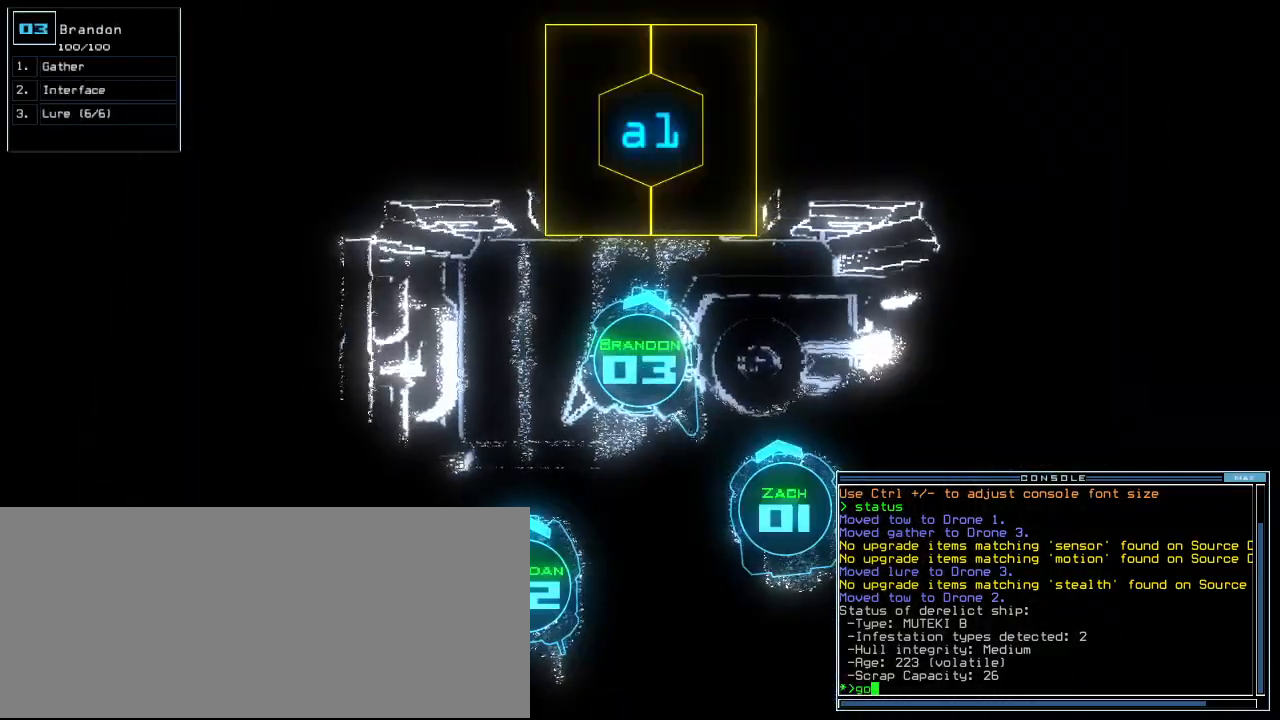
{"keys": [], "events": [[20, "space", "down"], [80, "space", "up"], [140, "space", "down"], [180, "space", "up"]]}
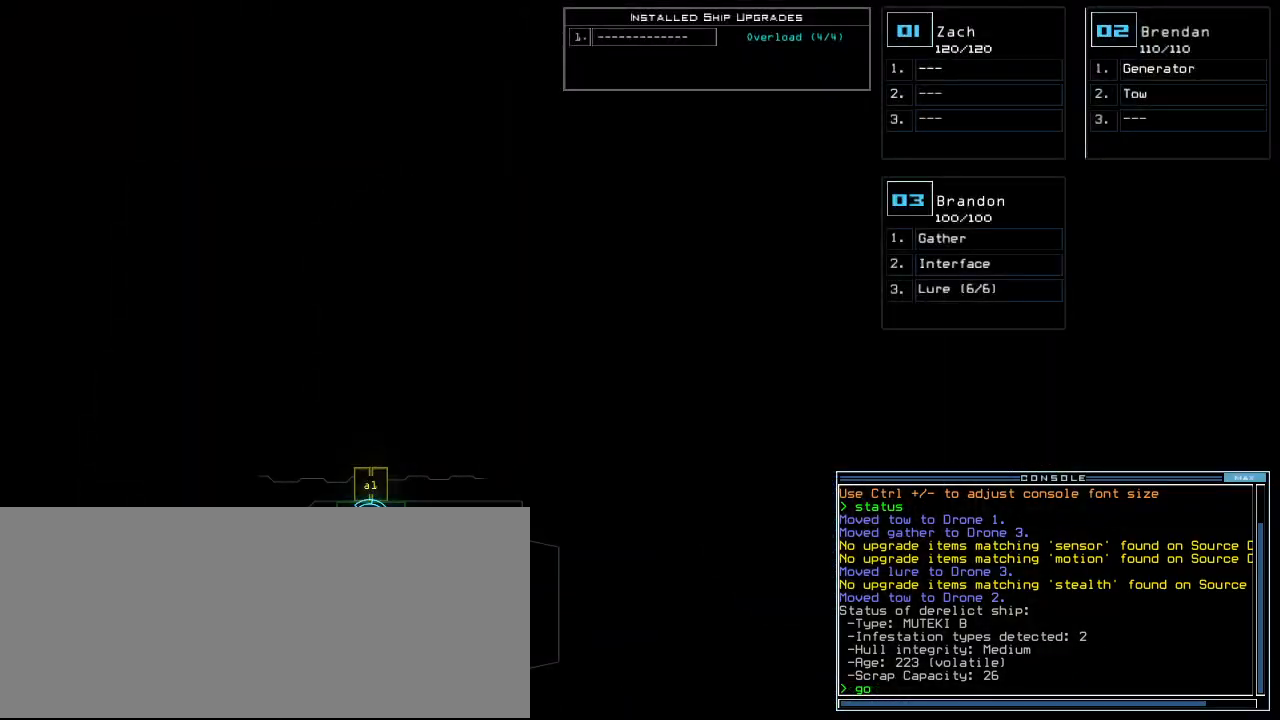
{"keys": [], "events": []}
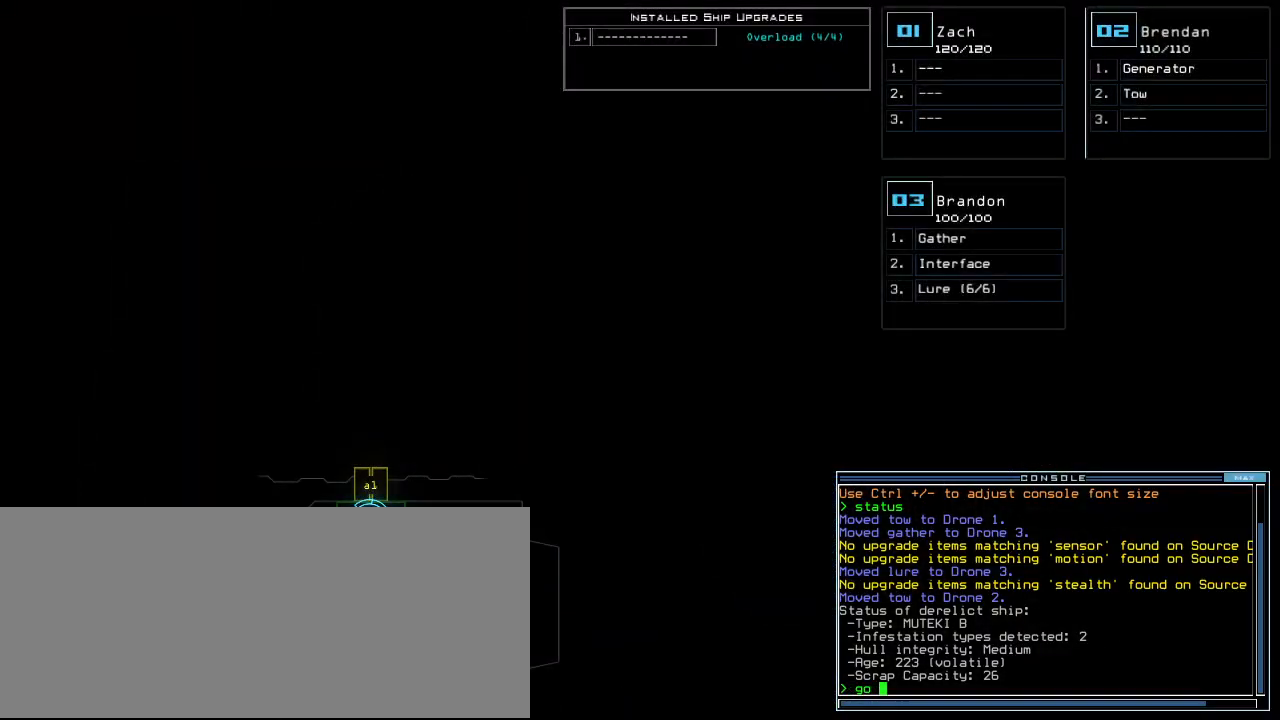
{"keys": [], "events": []}
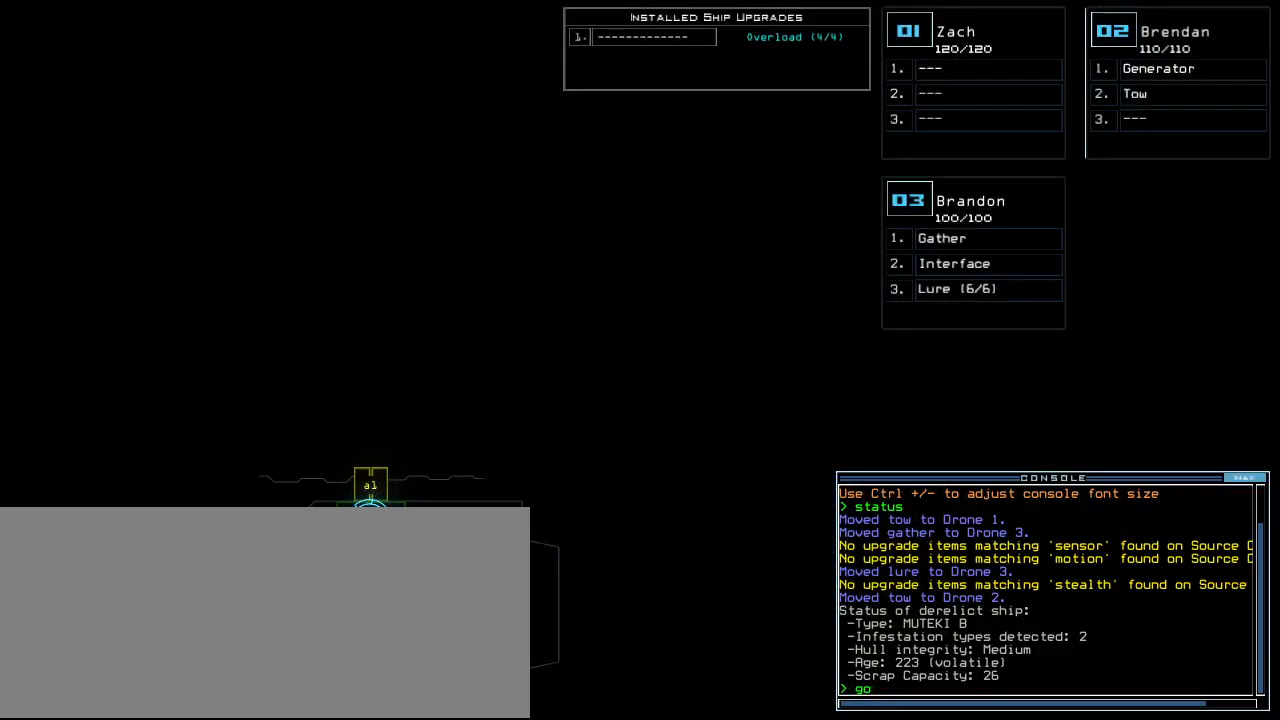
{"keys": [], "events": [[20, "space", "down"], [100, "space", "up"]]}
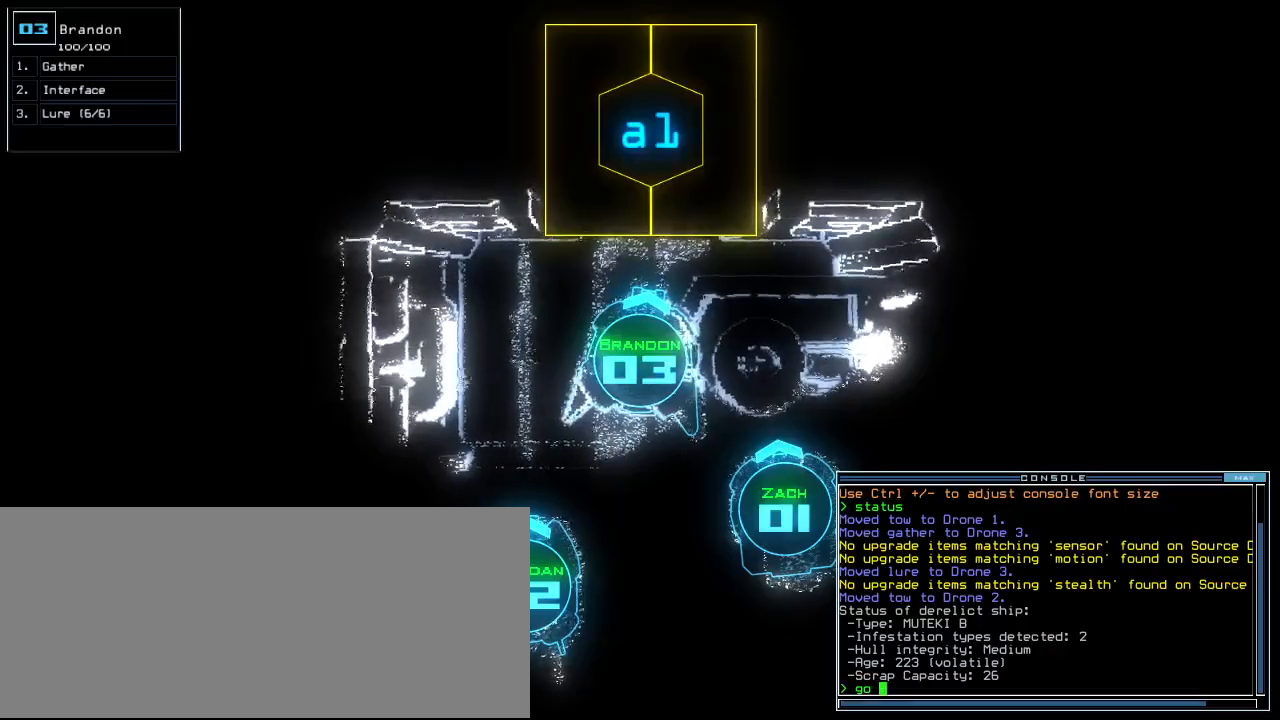
{"keys": [".", "return"], "events": [[460, ".", "down"], [460, "return", "down"]]}
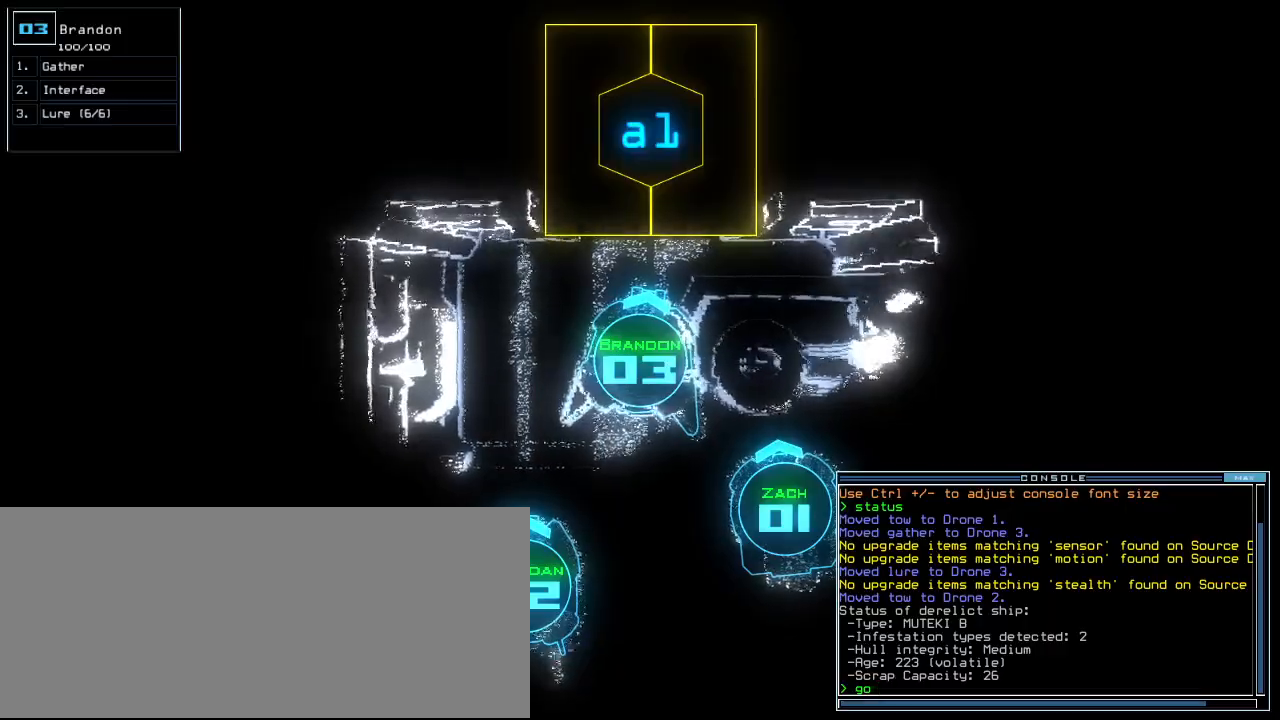
{"keys": ["up"], "events": [[40, ".", "up"], [40, "return", "up"], [140, "shift_r", "down"], [220, "up", "down"], [340, "shift_r", "up"]]}
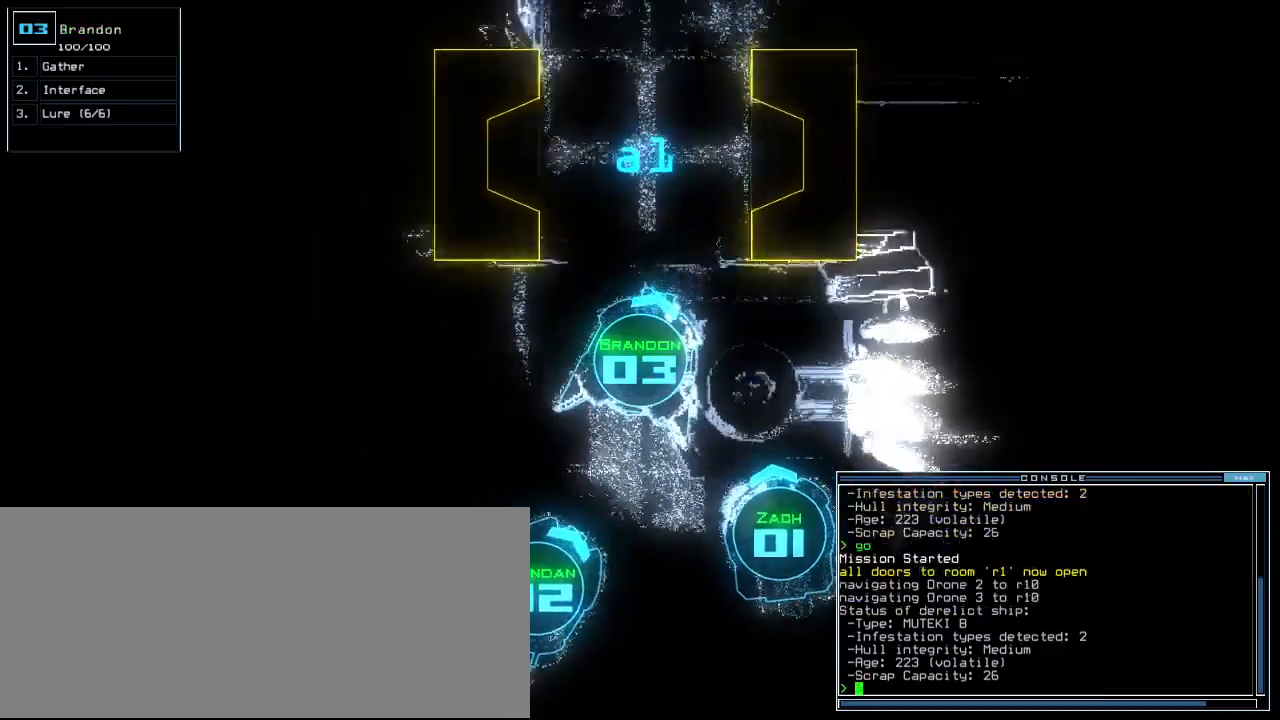
{"keys": ["up"], "events": [[220, "left", "down"], [380, "left", "up"]]}
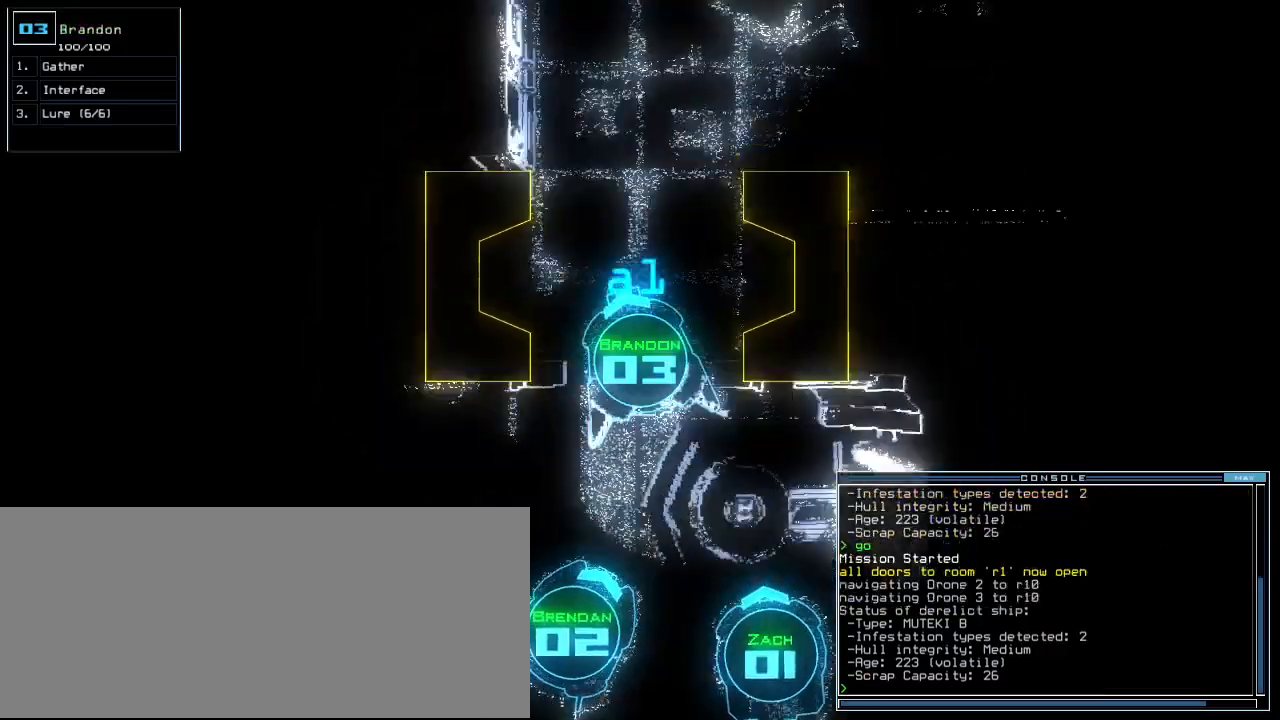
{"keys": ["up"], "events": [[120, "right", "down"], [220, "right", "up"]]}
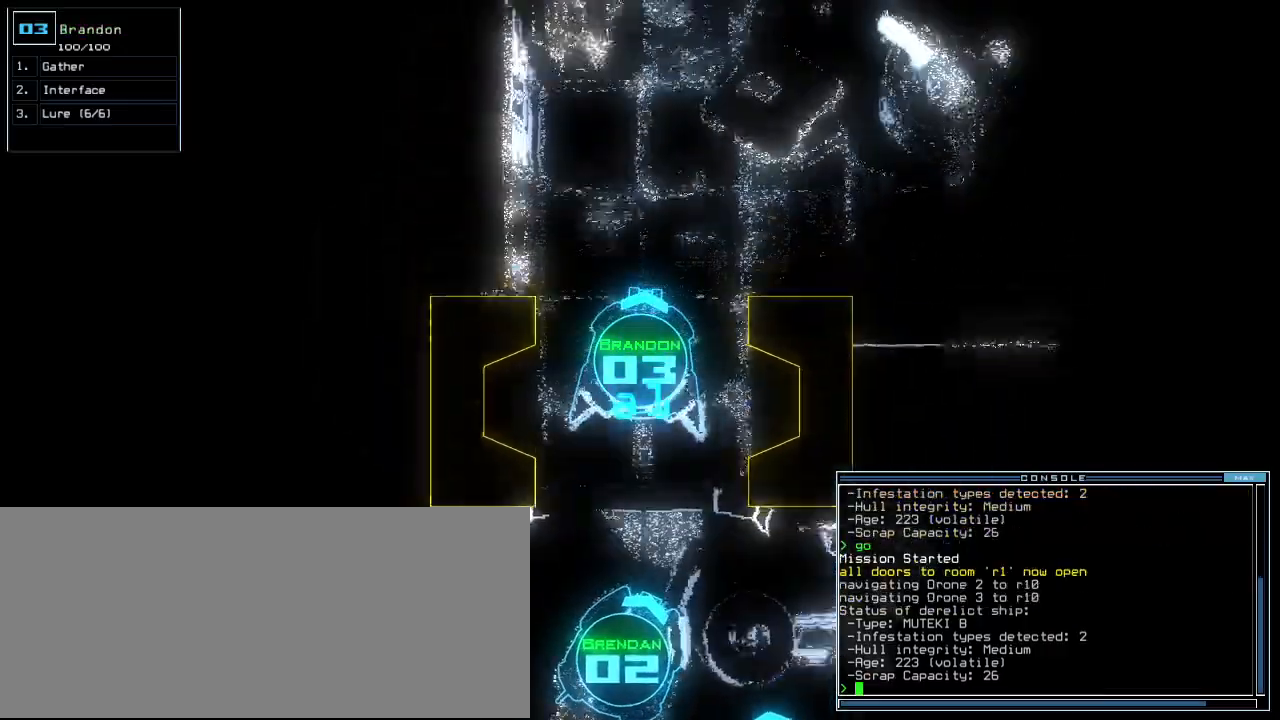
{"keys": ["up"], "events": [[280, "right", "down"], [440, "right", "up"]]}
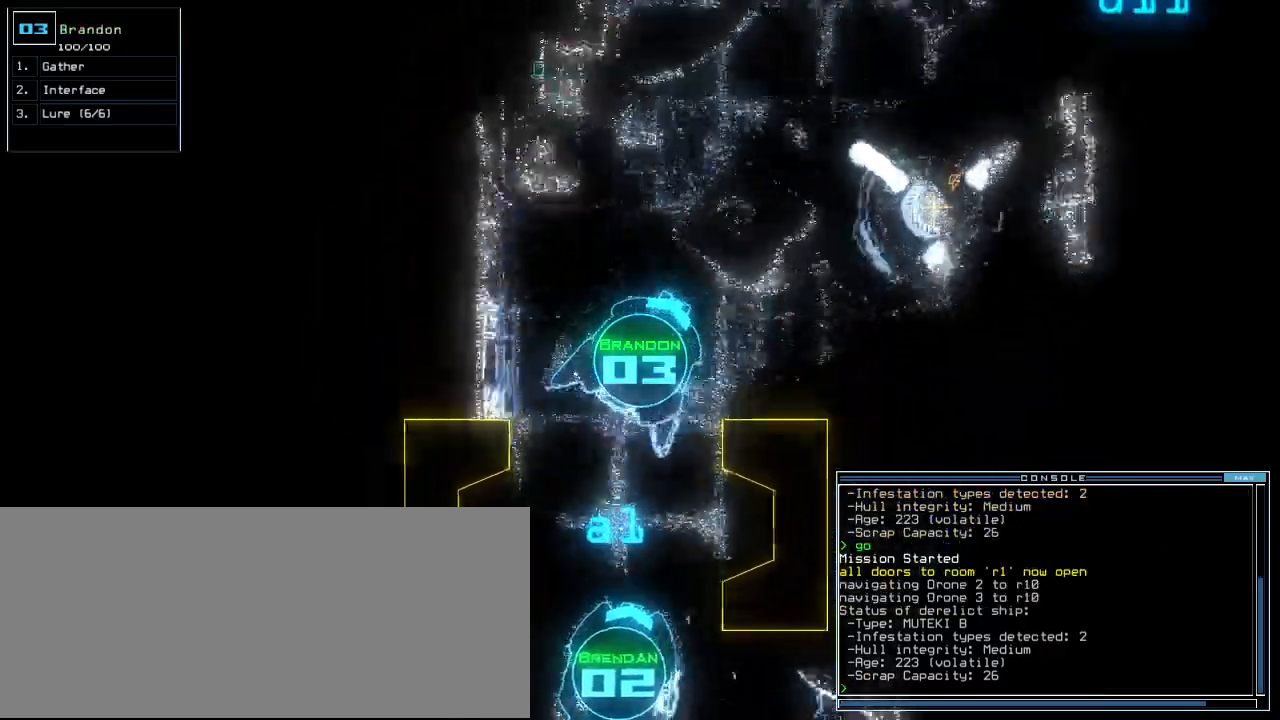
{"keys": ["right", "up"], "events": [[360, "right", "down"]]}
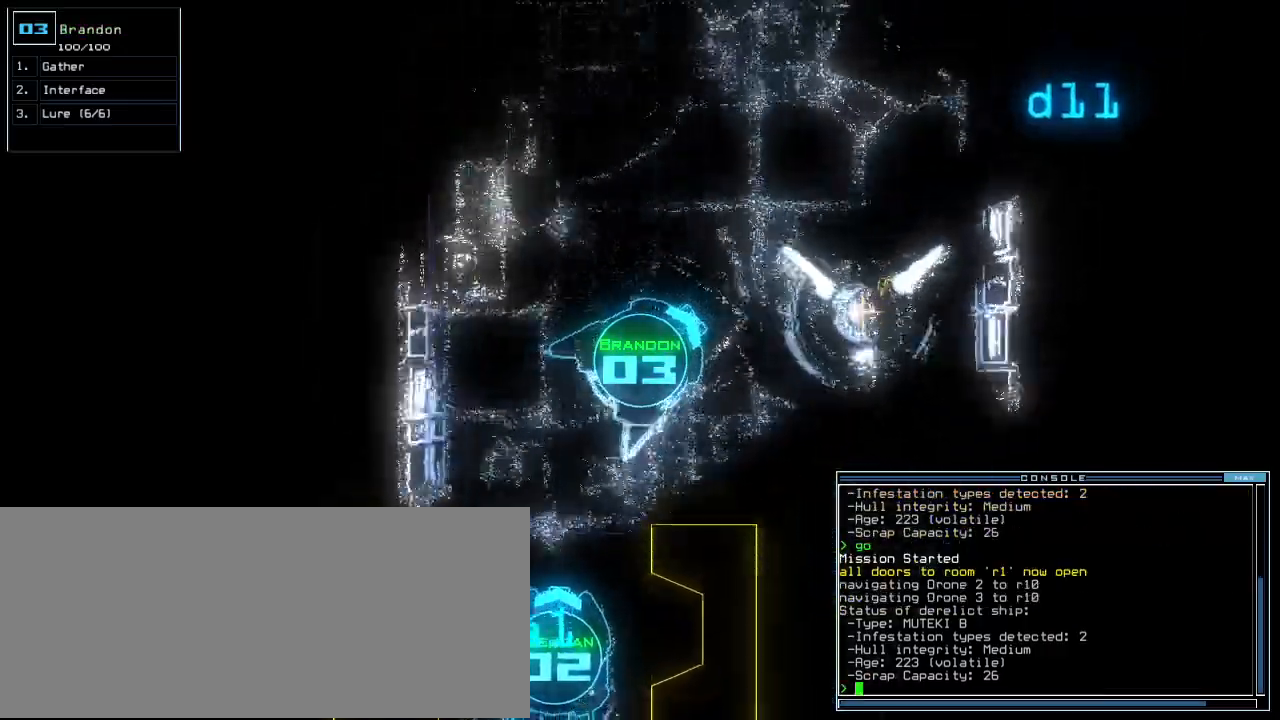
{"keys": ["left", "up"], "events": [[60, "right", "up"], [120, "left", "down"], [260, "left", "up"], [380, "left", "down"]]}
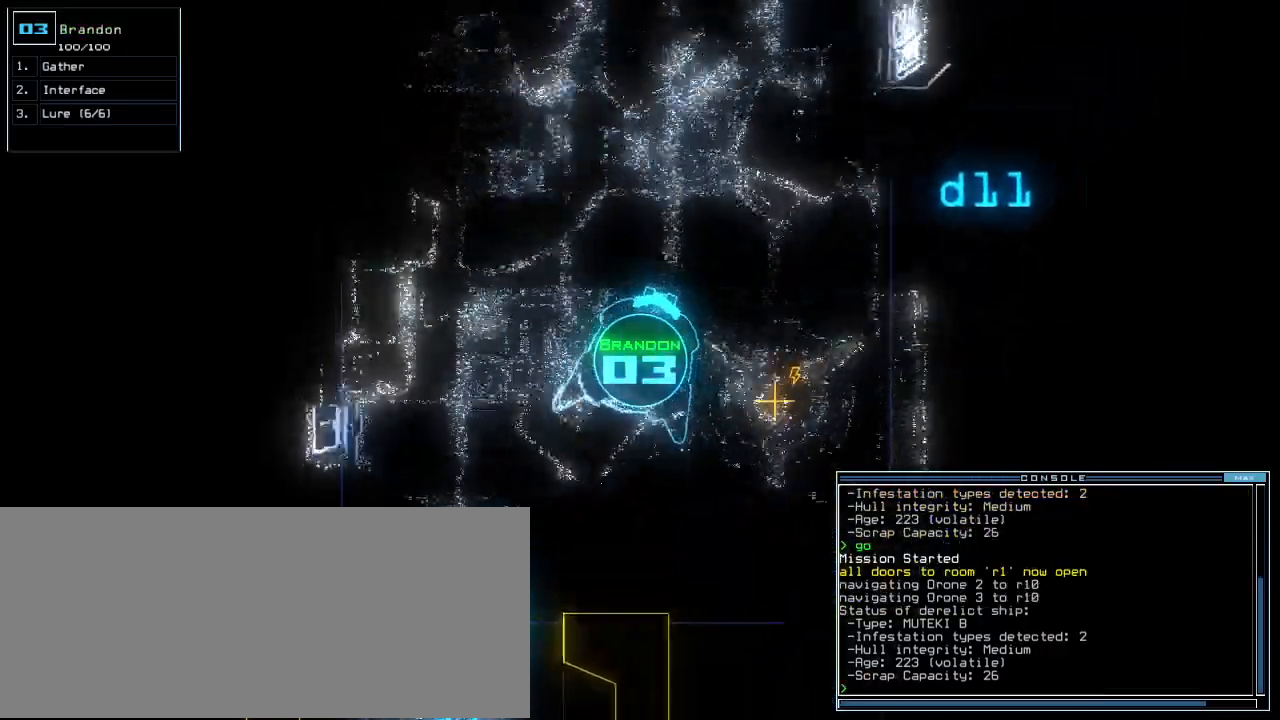
{"keys": ["up"], "events": [[20, "left", "up"]]}
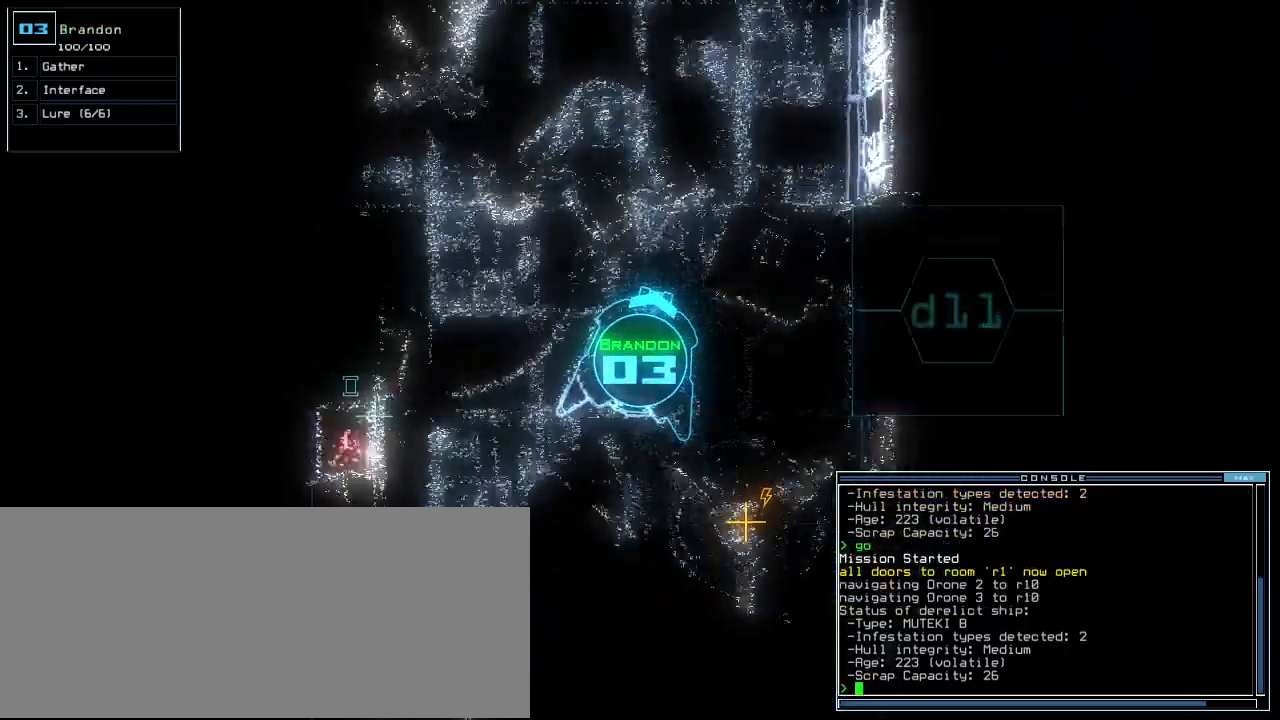
{"keys": ["up"], "events": [[280, "left", "down"], [400, "left", "up"]]}
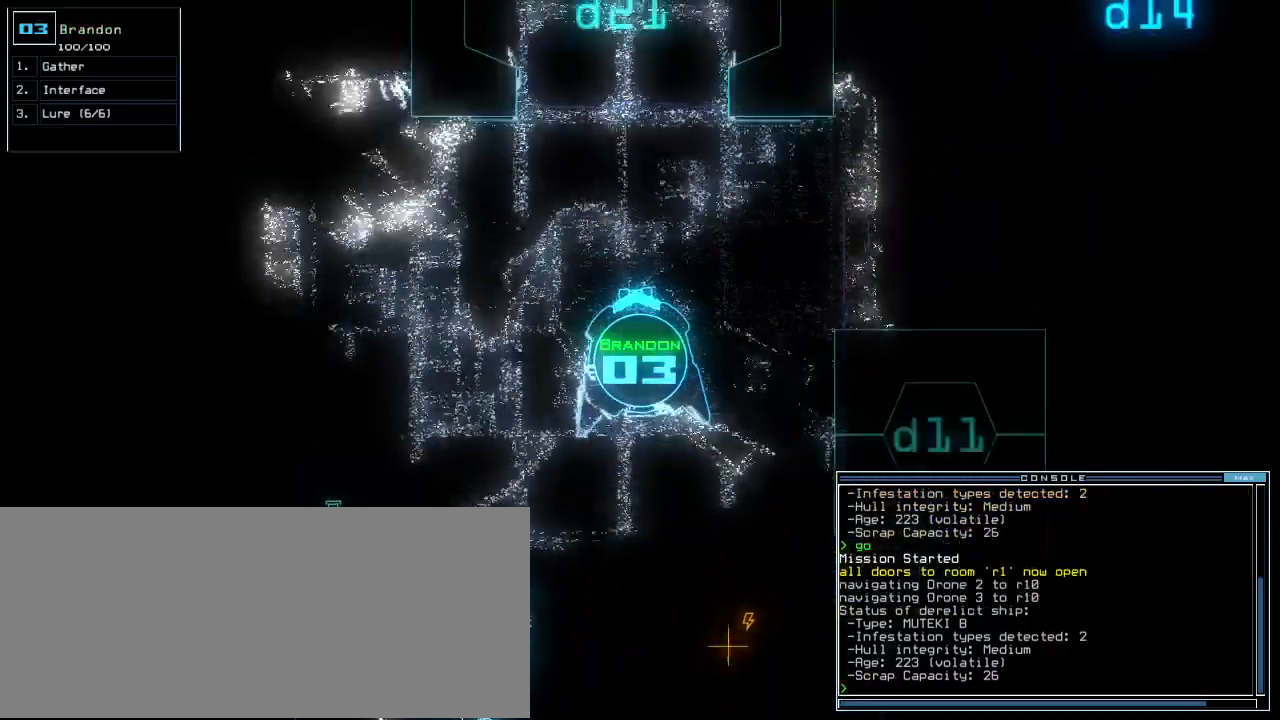
{"keys": ["left", "up"]}
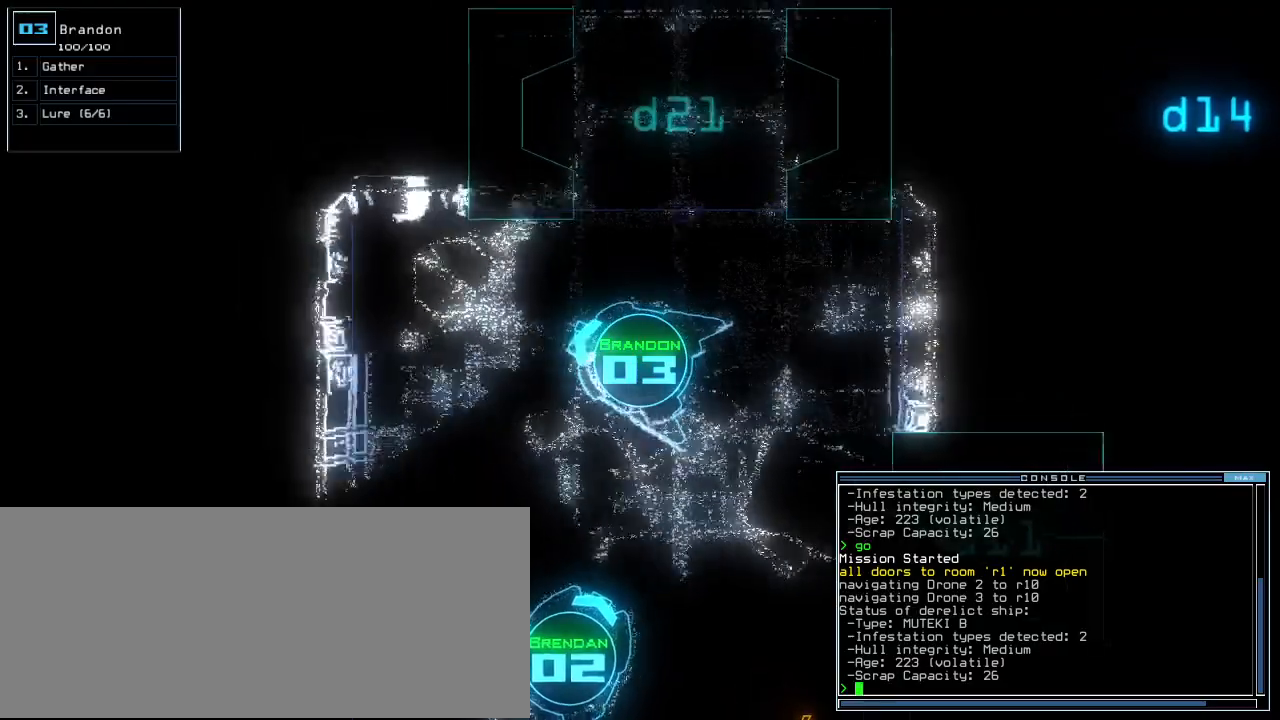
{"keys": ["up"], "events": [[400, "left", "up"]]}
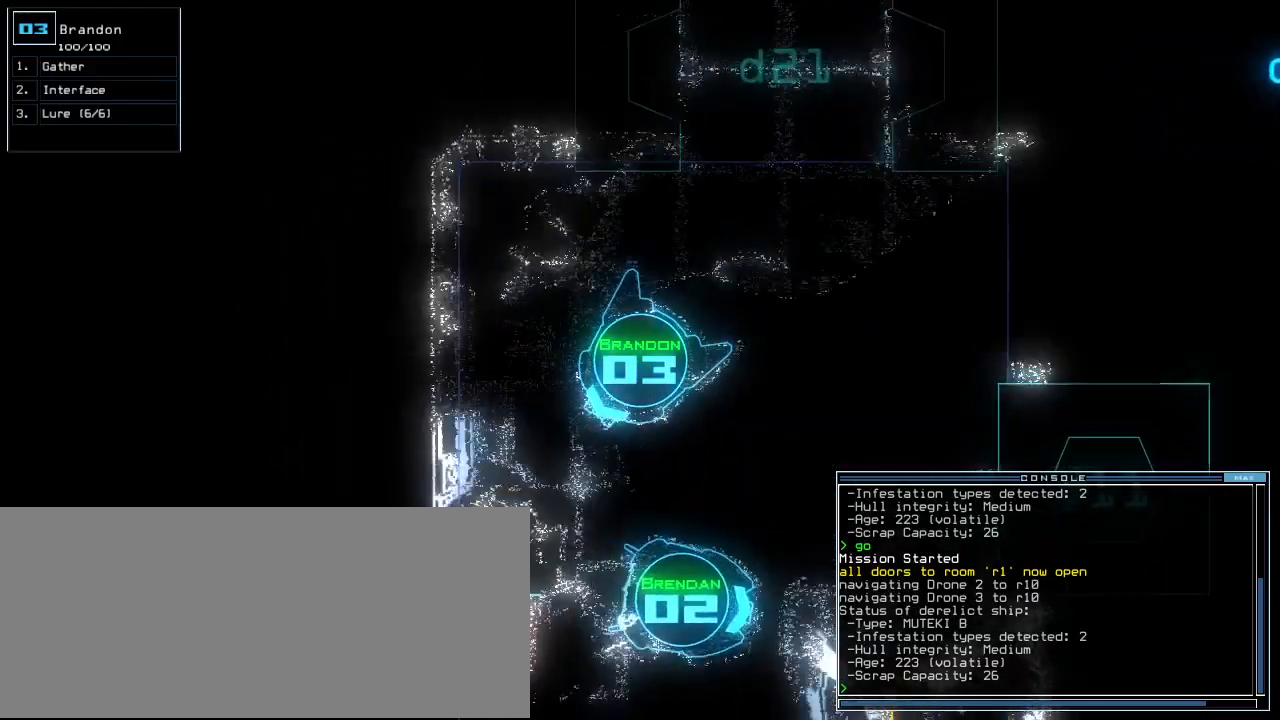
{"keys": [], "events": [[200, "r", "down"], [280, "r", "up"], [300, "up", "up"], [380, "v", "down"], [500, "v", "up"]]}
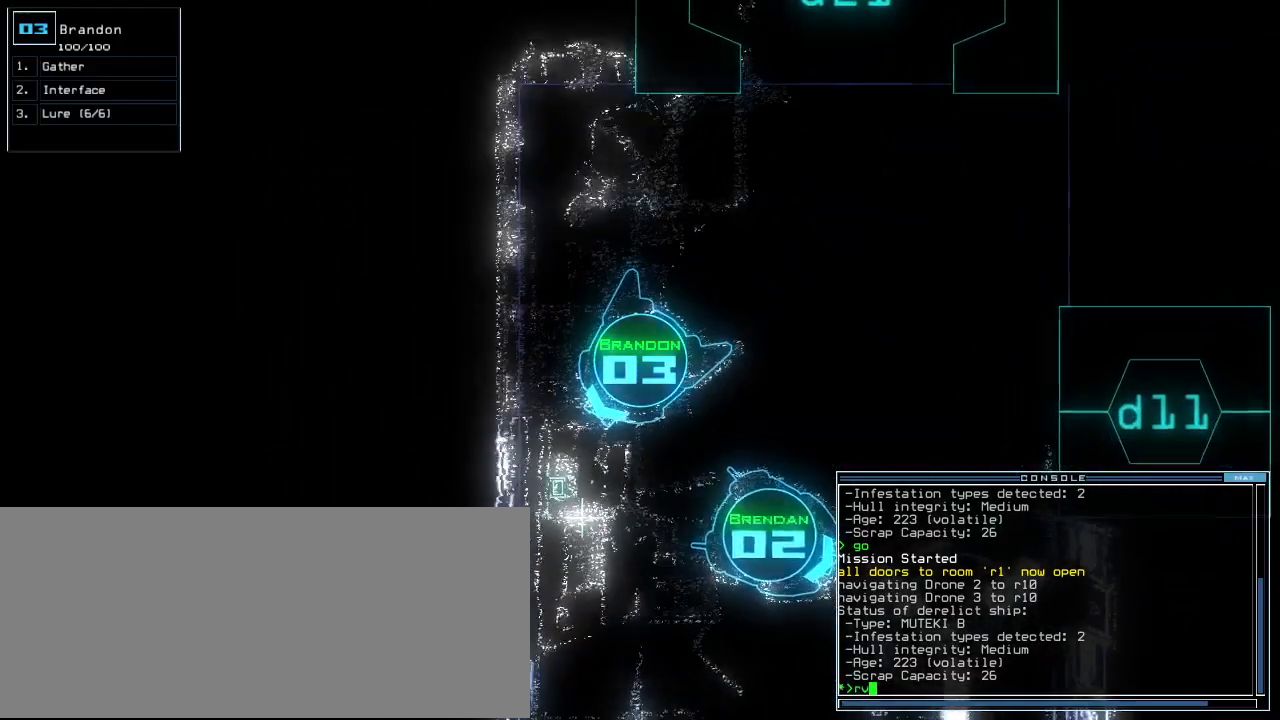
{"keys": ["left"], "events": [[20, "left", "down"]]}
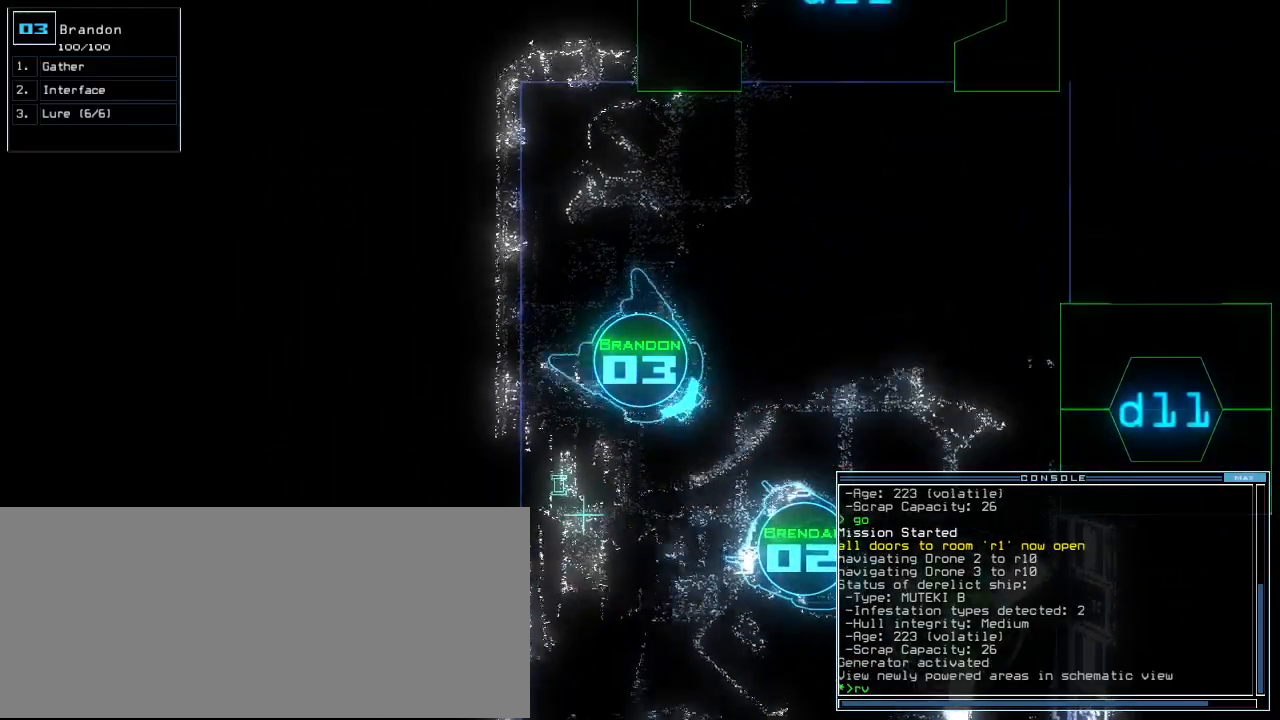
{"keys": ["space"], "events": [[60, "left", "up"], [120, "return", "down"], [220, "return", "up"], [500, "space", "down"]]}
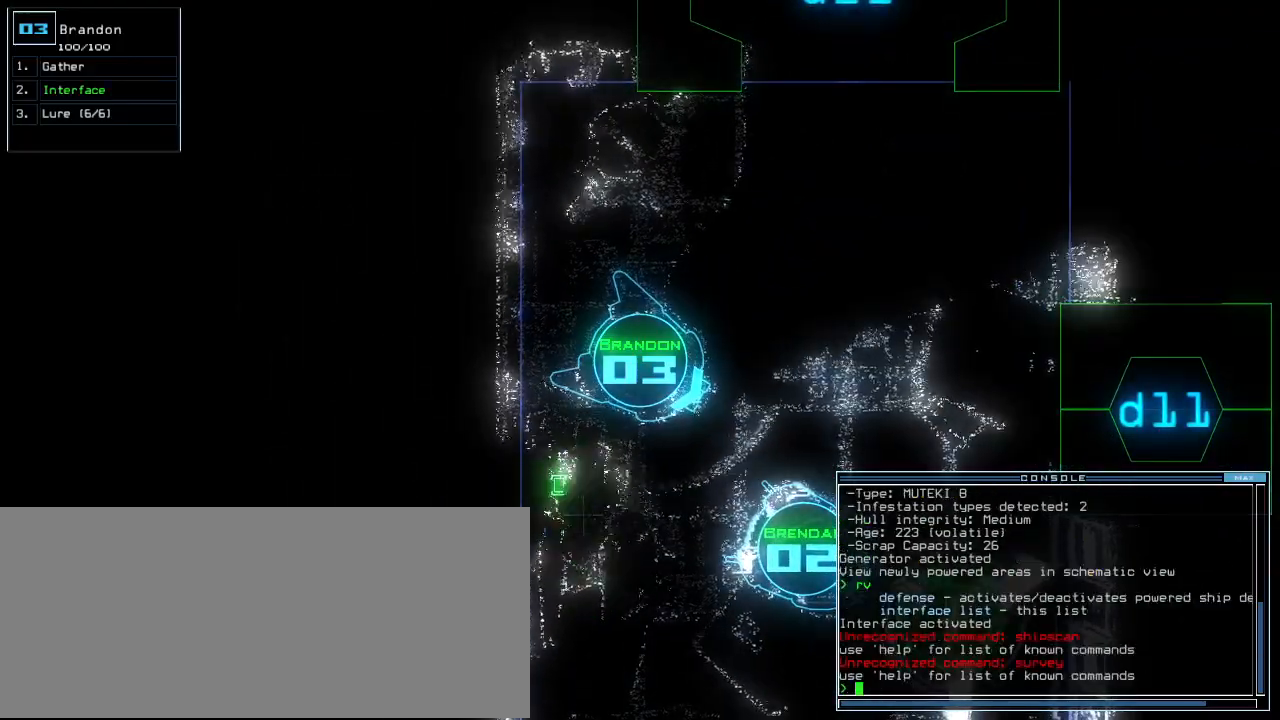
{"keys": ["right"], "events": [[80, "space", "up"], [200, "up", "down"], [420, "up", "up"], [480, "right", "down"]]}
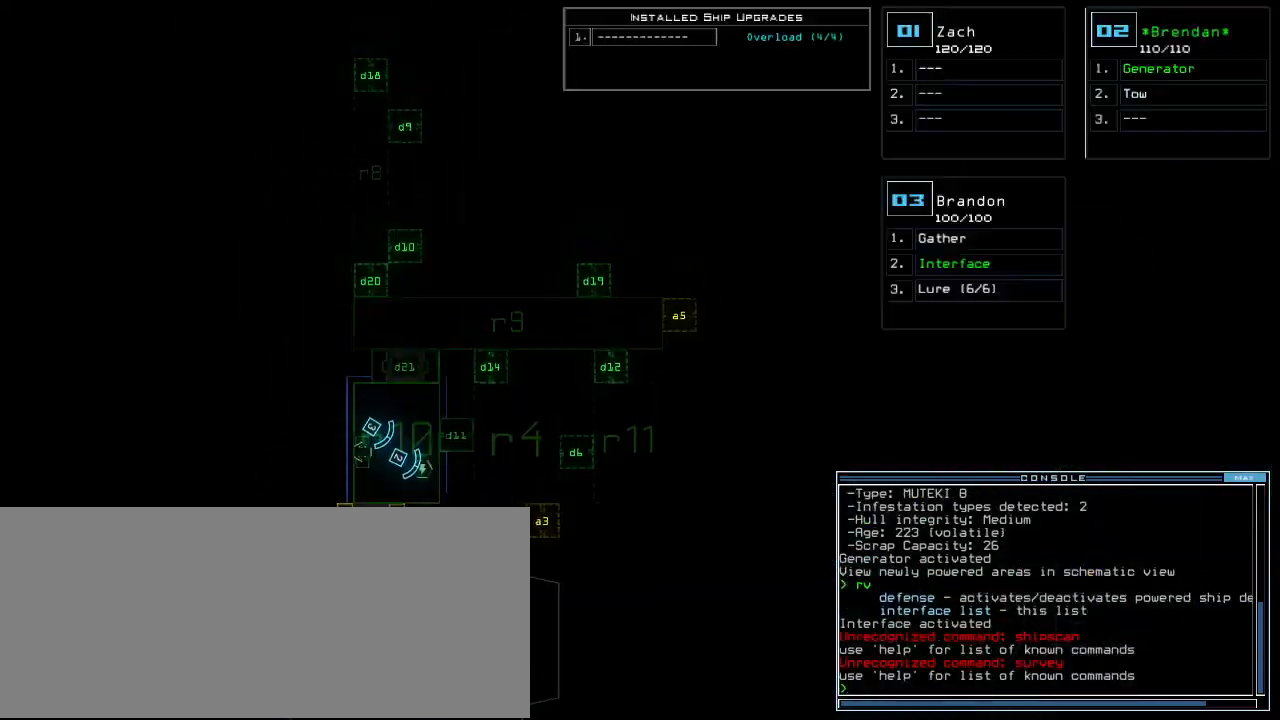
{"keys": [], "events": [[380, "right", "up"], [420, "space", "down"], [500, "space", "up"]]}
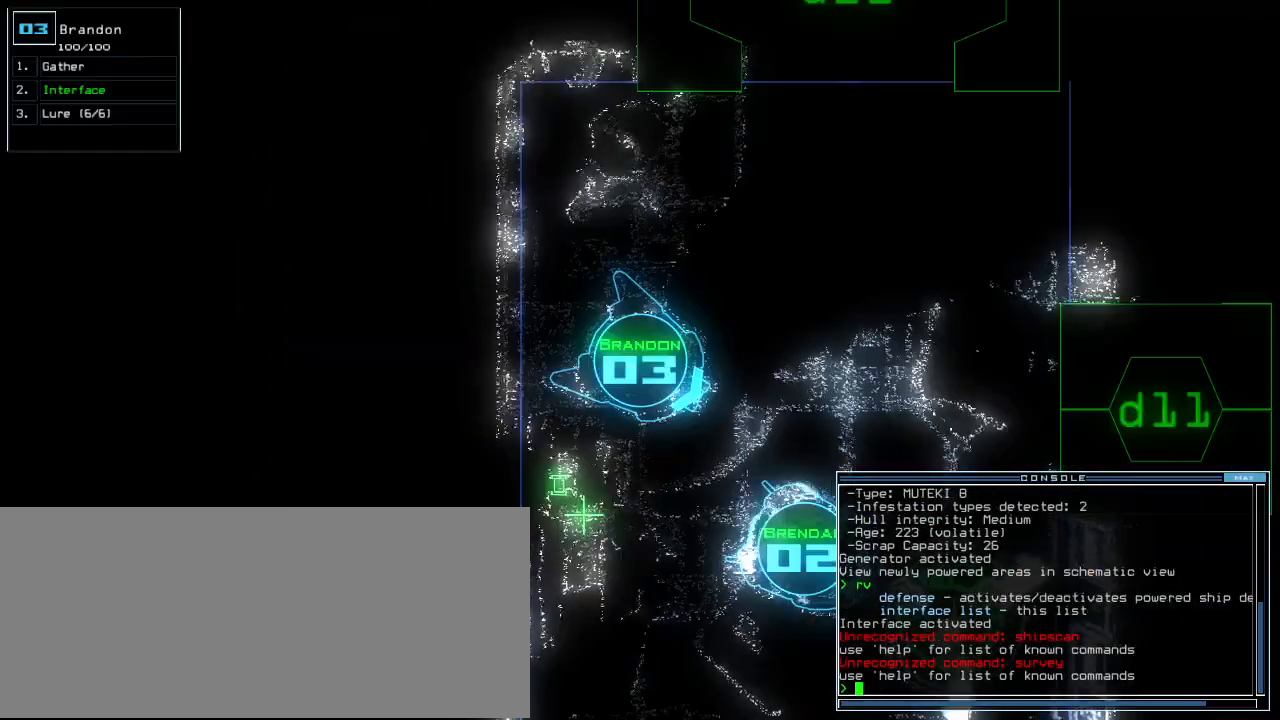
{"keys": ["d"], "events": [[60, "d", "down"], [120, "f", "down"], [160, "d", "up"], [200, "return", "down"], [220, "f", "up"], [280, "return", "up"], [460, "d", "down"]]}
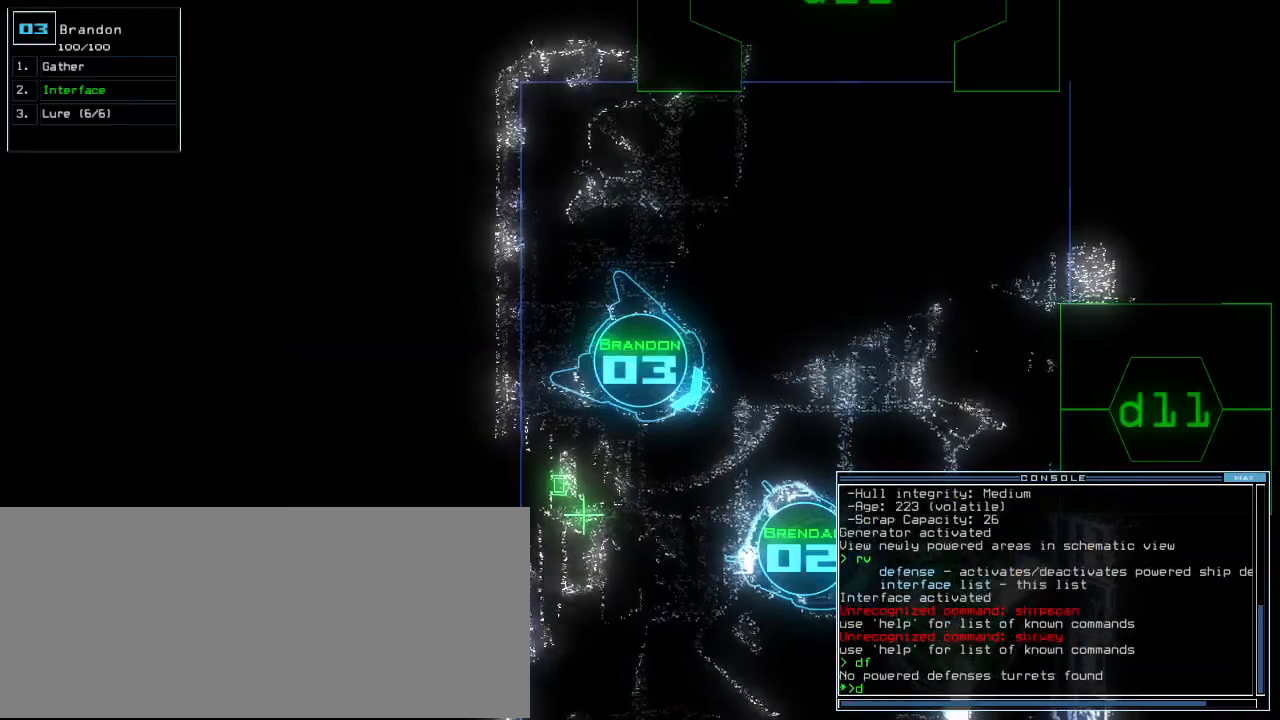
{"keys": ["left", "up"], "events": [[20, "f", "down"], [60, "d", "up"], [100, "f", "up"], [120, "return", "down"], [200, "return", "up"], [320, "left", "down"], [360, "up", "down"]]}
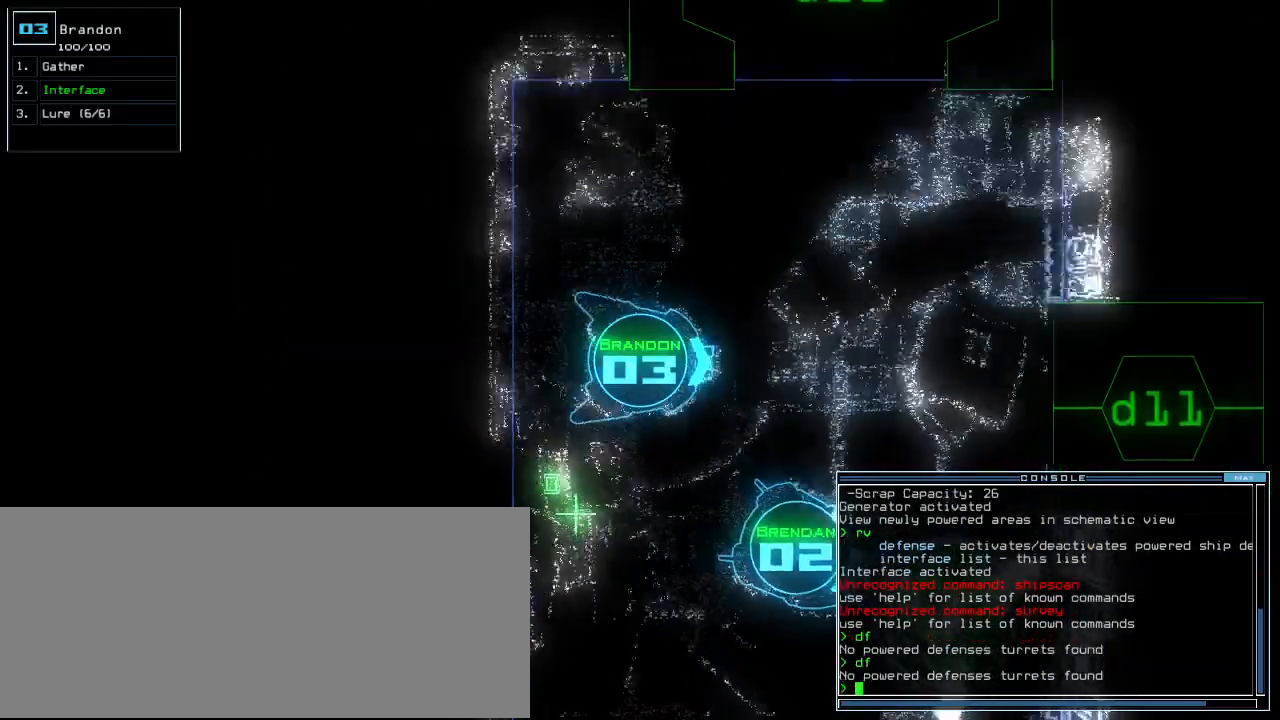
{"keys": ["d", "up"], "events": [[60, "left", "up"], [280, "right", "down"], [360, "right", "up"], [440, "d", "down"]]}
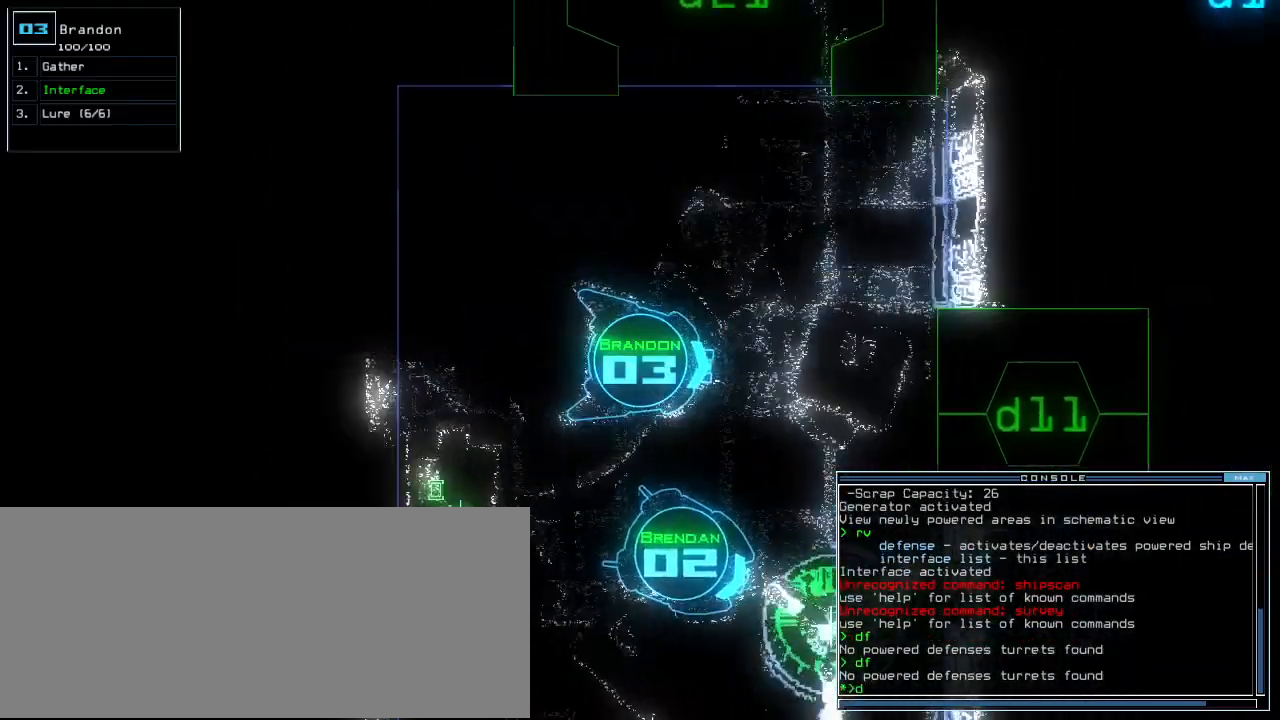
{"keys": ["space"], "events": [[20, "d", "up"], [220, "1", "down"], [240, "1", "up"], [300, "1", "down"], [360, "1", "up"], [380, "up", "up"], [460, "space", "down"]]}
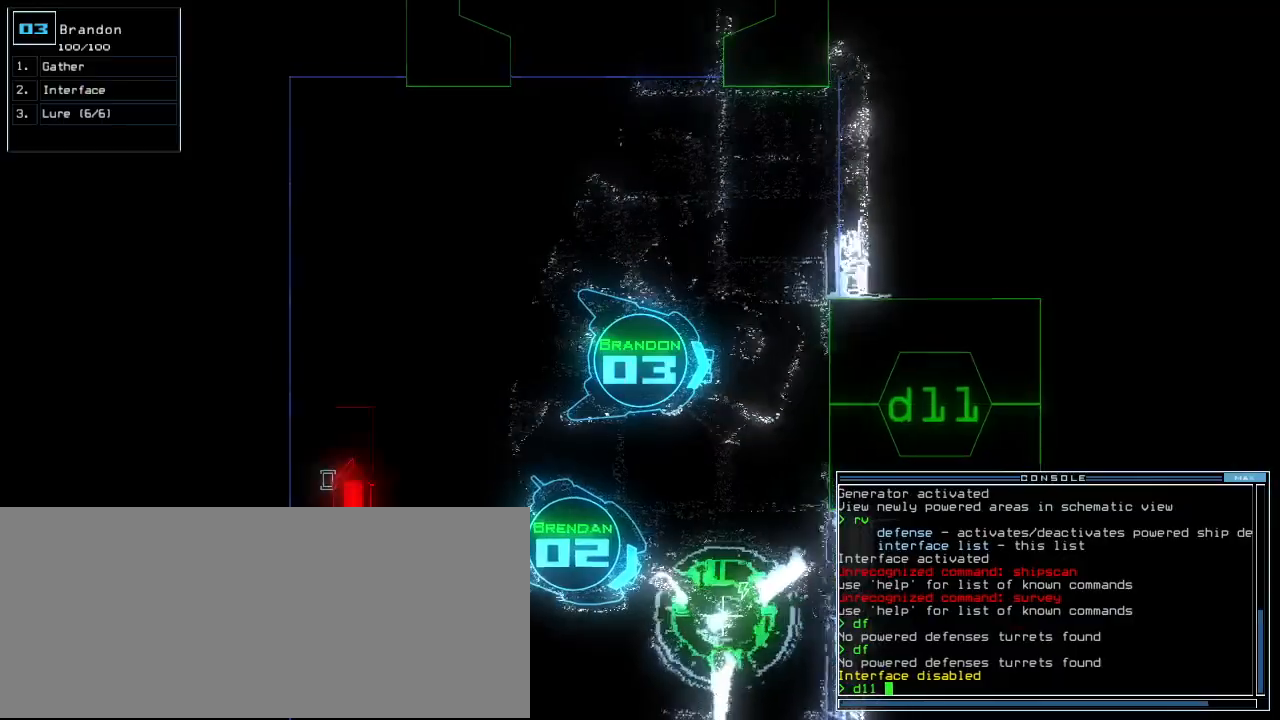
{"keys": [], "events": [[20, "space", "up"], [80, "space", "down"], [160, "space", "up"]]}
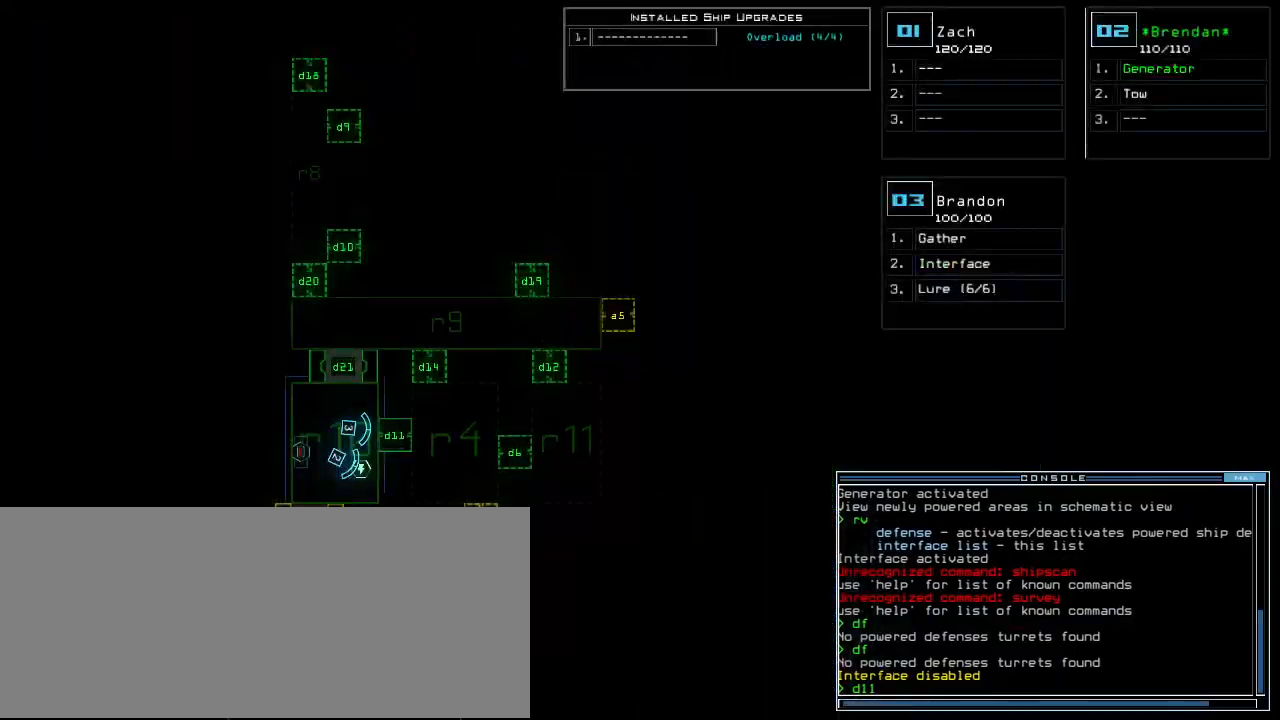
{"keys": ["return", "up"], "events": [[60, "space", "down"], [140, "space", "up"], [140, "up", "down"], [440, "return", "down"]]}